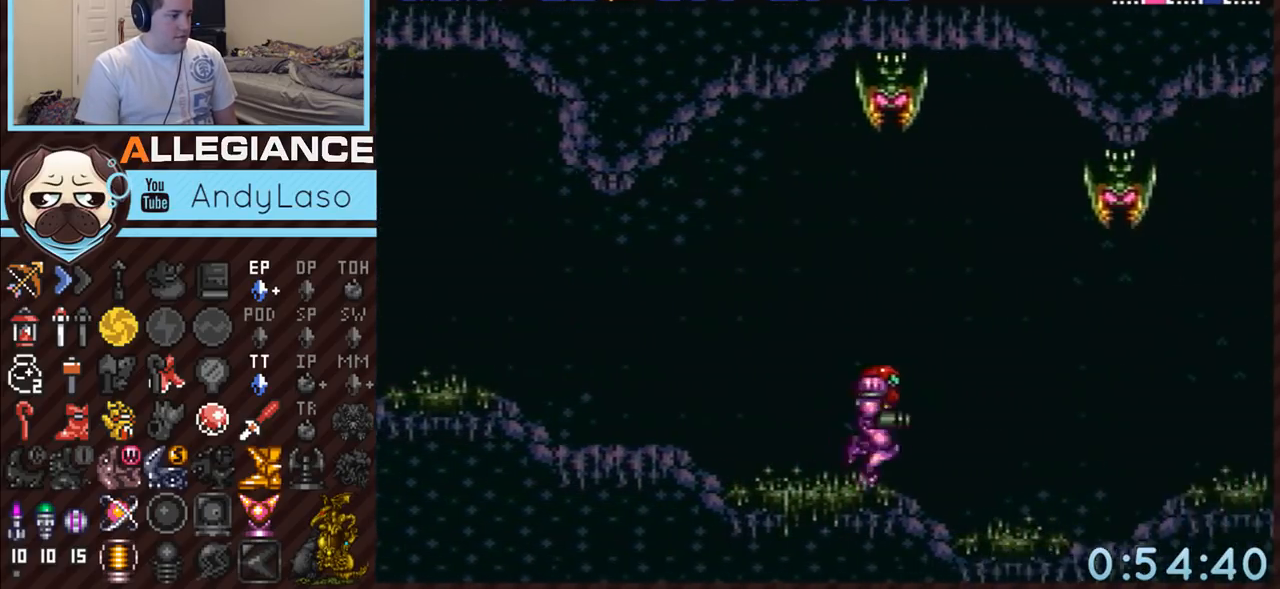
Gameplay with a controller (Nintendo layout); each line is a JSON object with the inputs held at the frame after it. "events" lists button and stick changes between this image and that frame as [ms after this image, input, new state], when the widget could be followed in between. Not read: L3 R3.
{"buttons": ["A", "B"], "events": [[50, "B", "down"], [200, "B", "up"], [200, "DPAD_RIGHT", "up"], [267, "B", "down"], [333, "DPAD_DOWN", "down"], [417, "DPAD_DOWN", "up"]]}
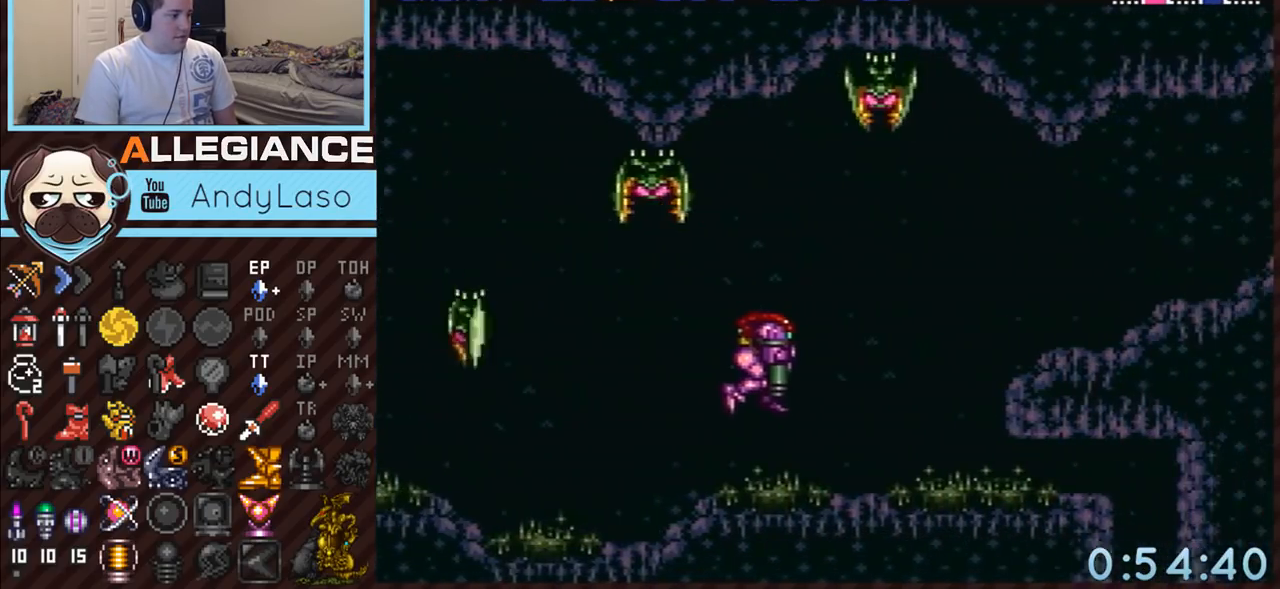
{"buttons": ["A", "DPAD_UP"]}
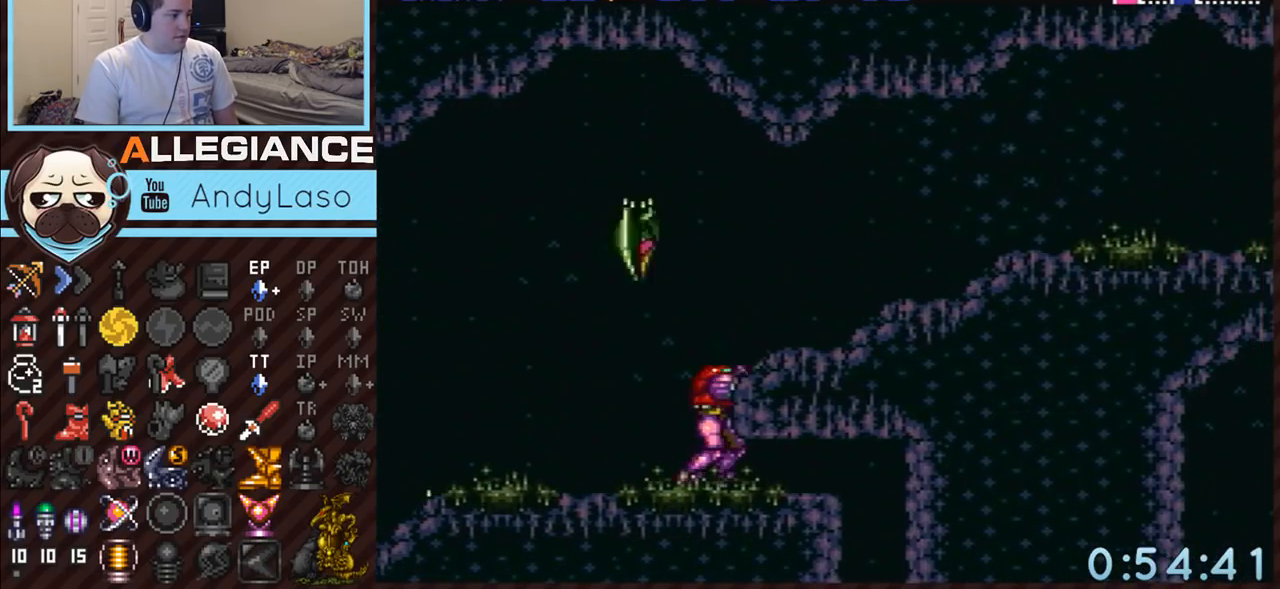
{"buttons": ["A"], "events": [[117, "B", "down"], [117, "DPAD_RIGHT", "down"], [117, "DPAD_UP", "up"], [333, "B", "up"], [333, "DPAD_RIGHT", "up"], [367, "DPAD_RIGHT", "down"], [450, "DPAD_RIGHT", "up"]]}
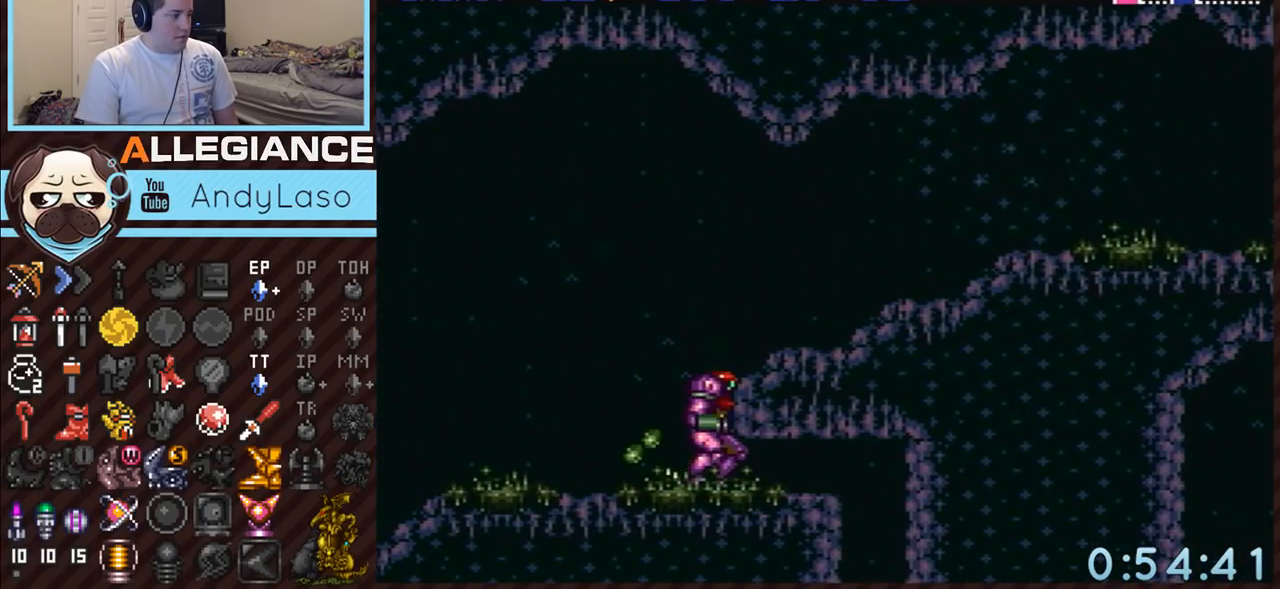
{"buttons": ["A", "DPAD_RIGHT"], "events": [[50, "A", "up"], [50, "B", "down"], [117, "DPAD_RIGHT", "down"], [133, "DPAD_DOWN", "down"], [200, "A", "down"], [233, "B", "up"], [233, "DPAD_RIGHT", "up"], [267, "DPAD_RIGHT", "down"], [300, "DPAD_DOWN", "up"]]}
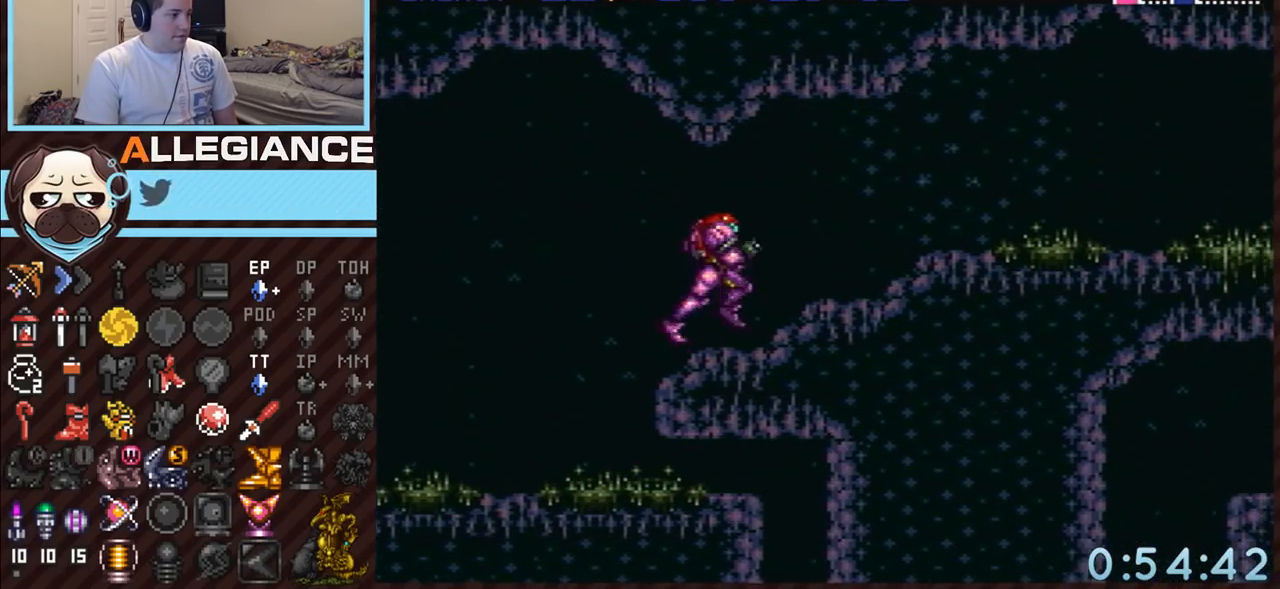
{"buttons": ["A", "Y", "DPAD_RIGHT"], "events": [[167, "Y", "down"], [300, "Y", "up"], [417, "Y", "down"]]}
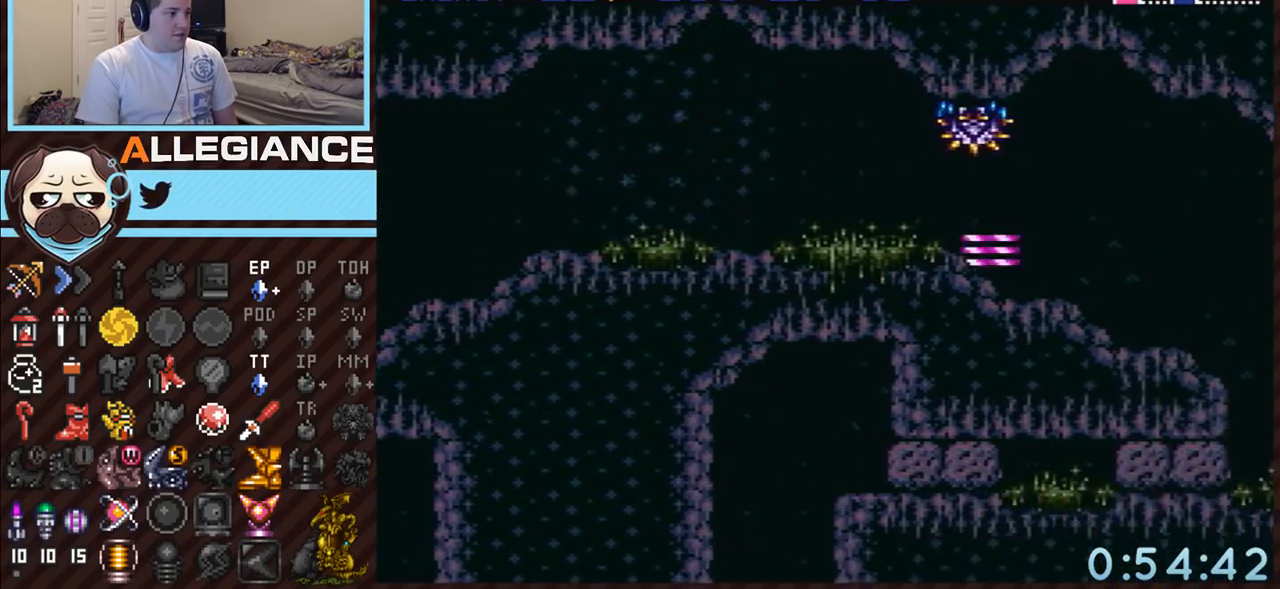
{"buttons": ["A", "Y", "DPAD_RIGHT"], "events": [[50, "Y", "up"], [133, "Y", "down"], [267, "Y", "up"], [450, "Y", "down"]]}
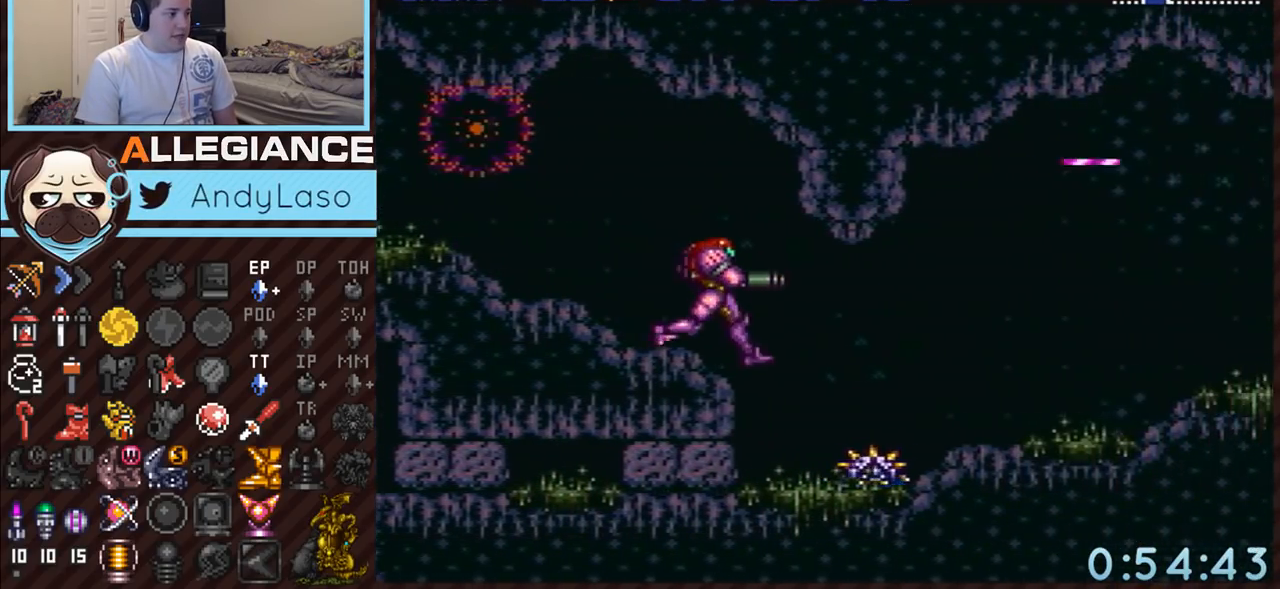
{"buttons": ["A", "DPAD_RIGHT"], "events": [[50, "Y", "up"], [167, "Y", "down"], [267, "Y", "up"]]}
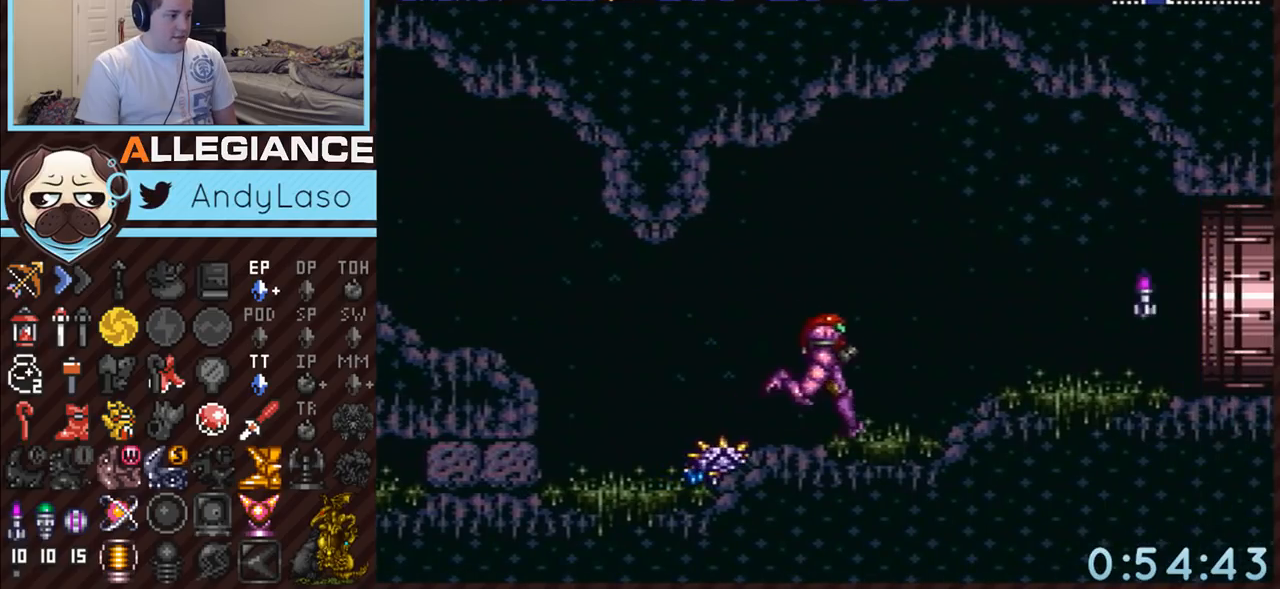
{"buttons": ["A", "DPAD_RIGHT"], "events": []}
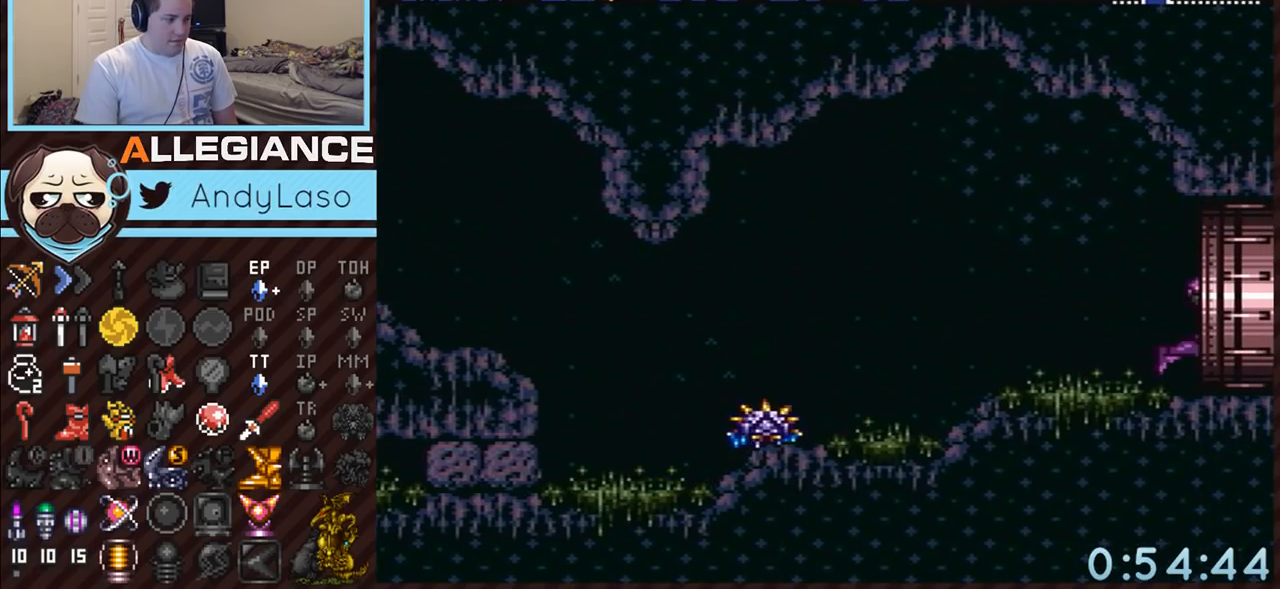
{"buttons": ["A", "DPAD_RIGHT"], "events": []}
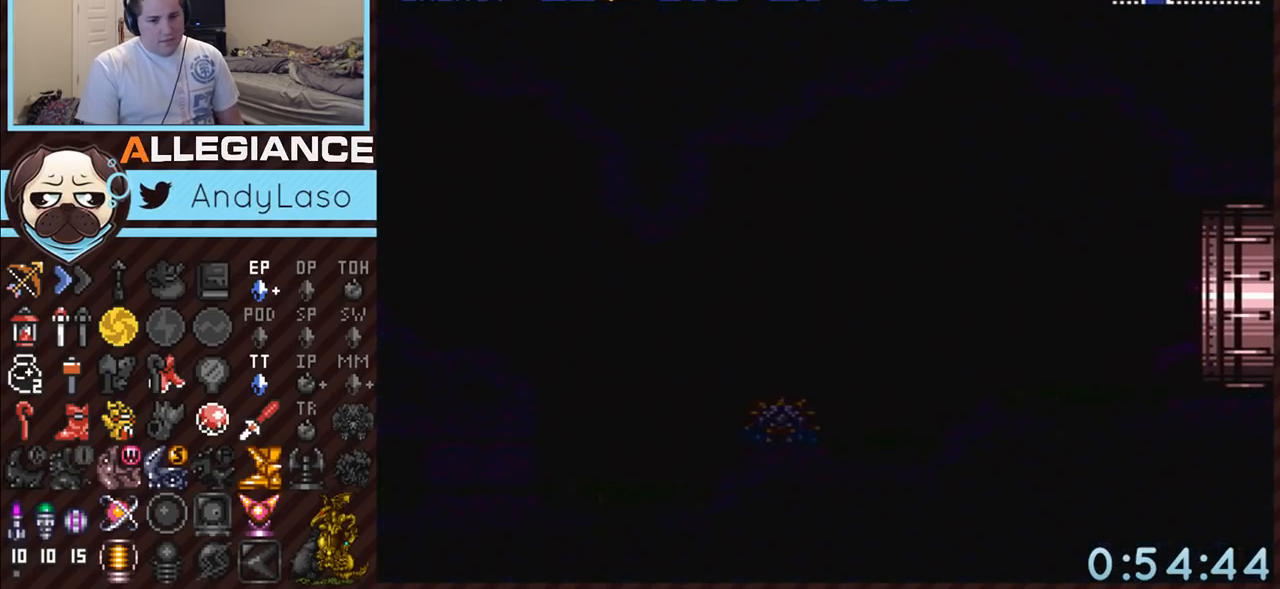
{"buttons": ["A", "DPAD_RIGHT"], "events": []}
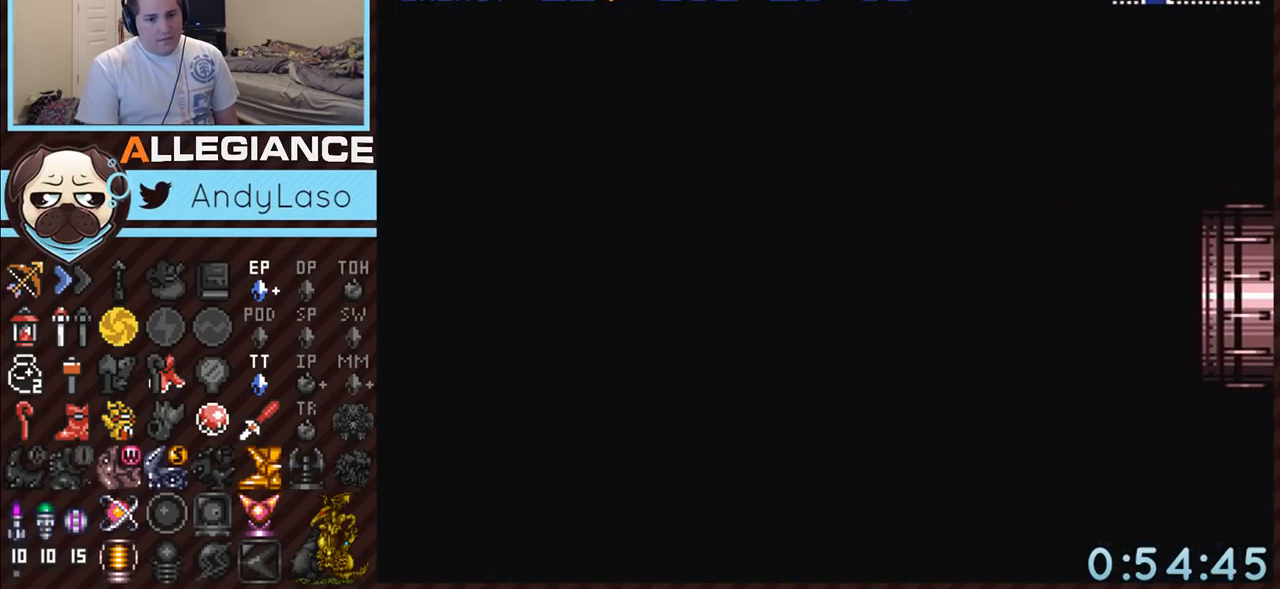
{"buttons": ["A", "DPAD_RIGHT"], "events": []}
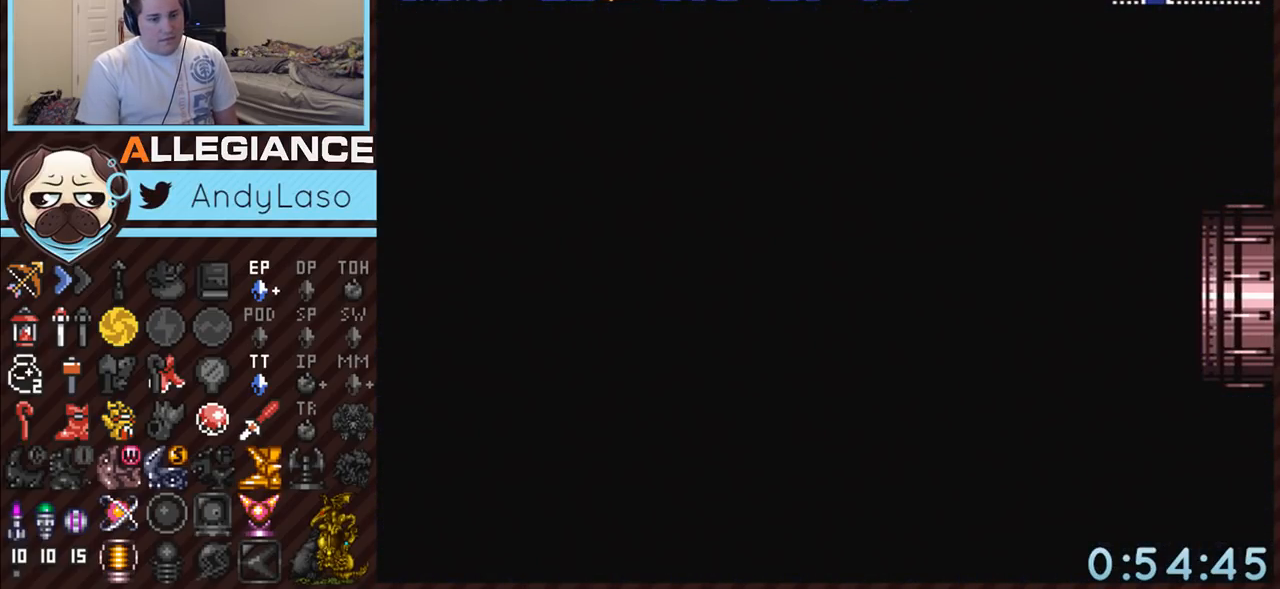
{"buttons": ["A", "DPAD_RIGHT"], "events": []}
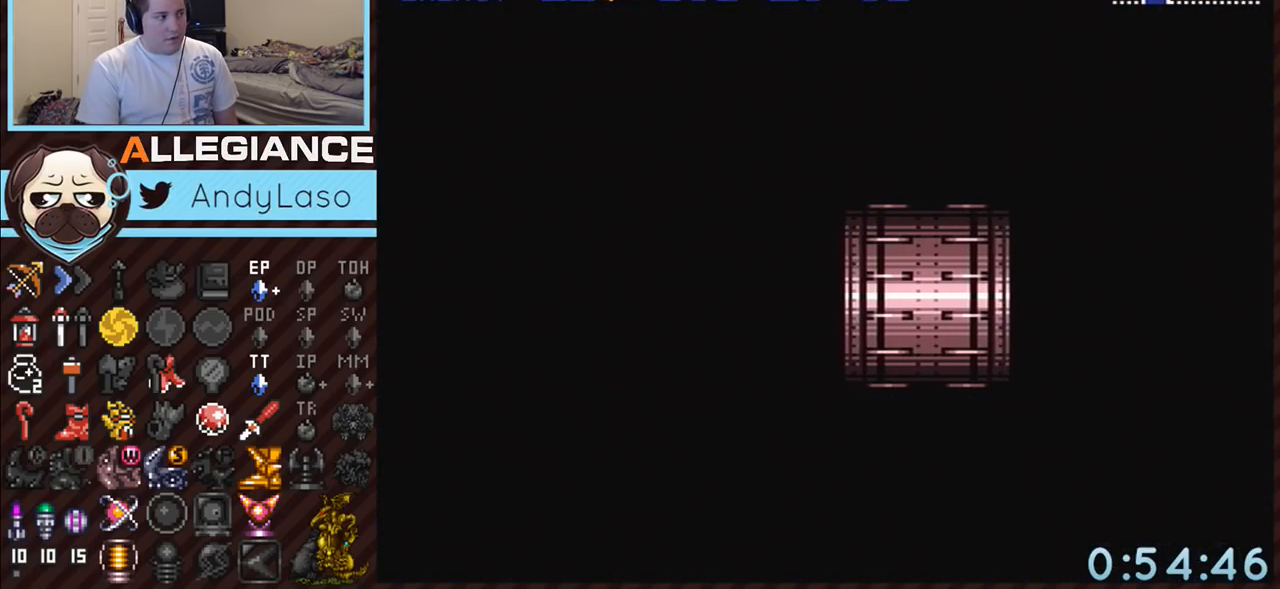
{"buttons": ["A", "DPAD_RIGHT"], "events": []}
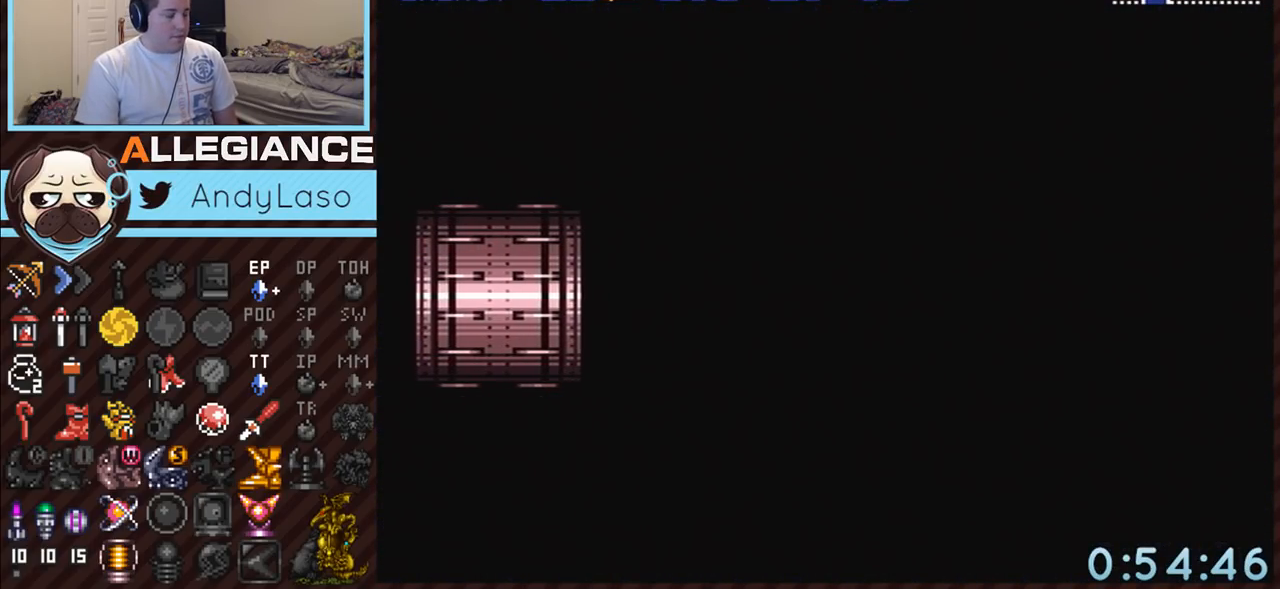
{"buttons": ["A", "DPAD_RIGHT"], "events": []}
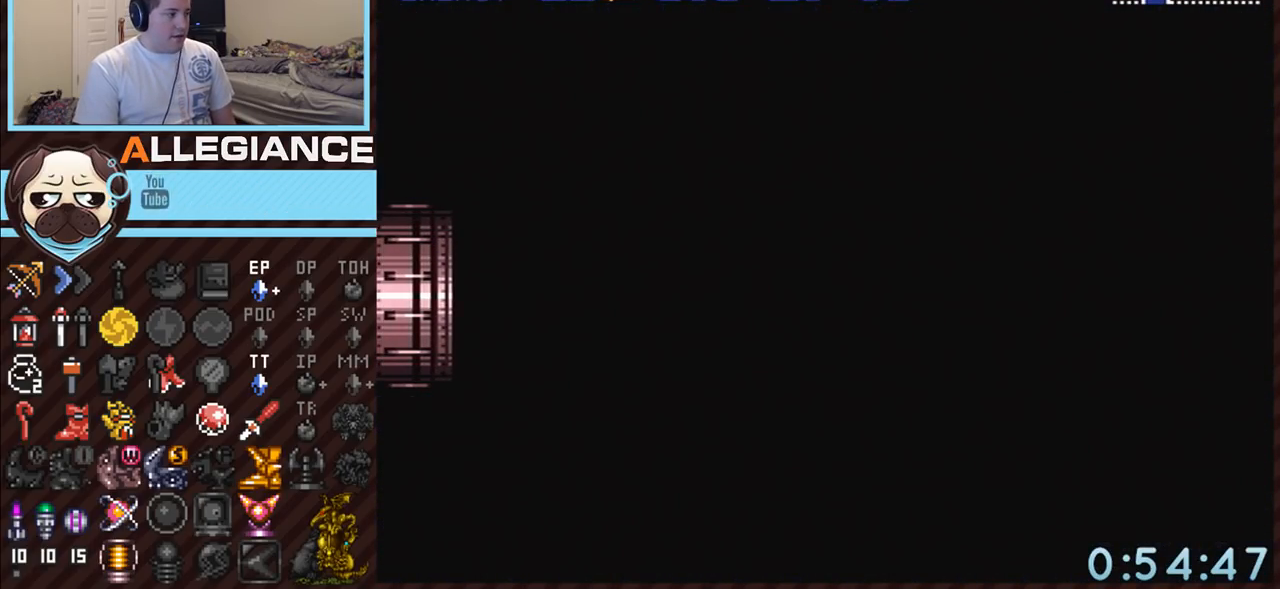
{"buttons": ["A", "DPAD_RIGHT"], "events": []}
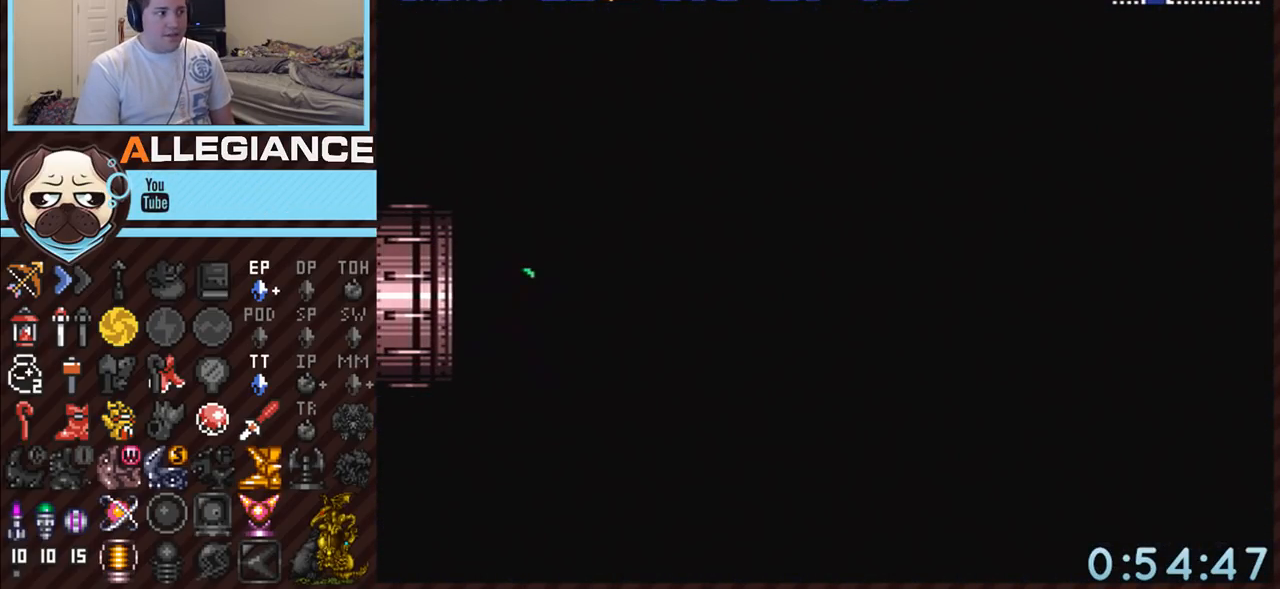
{"buttons": ["A", "DPAD_RIGHT"], "events": []}
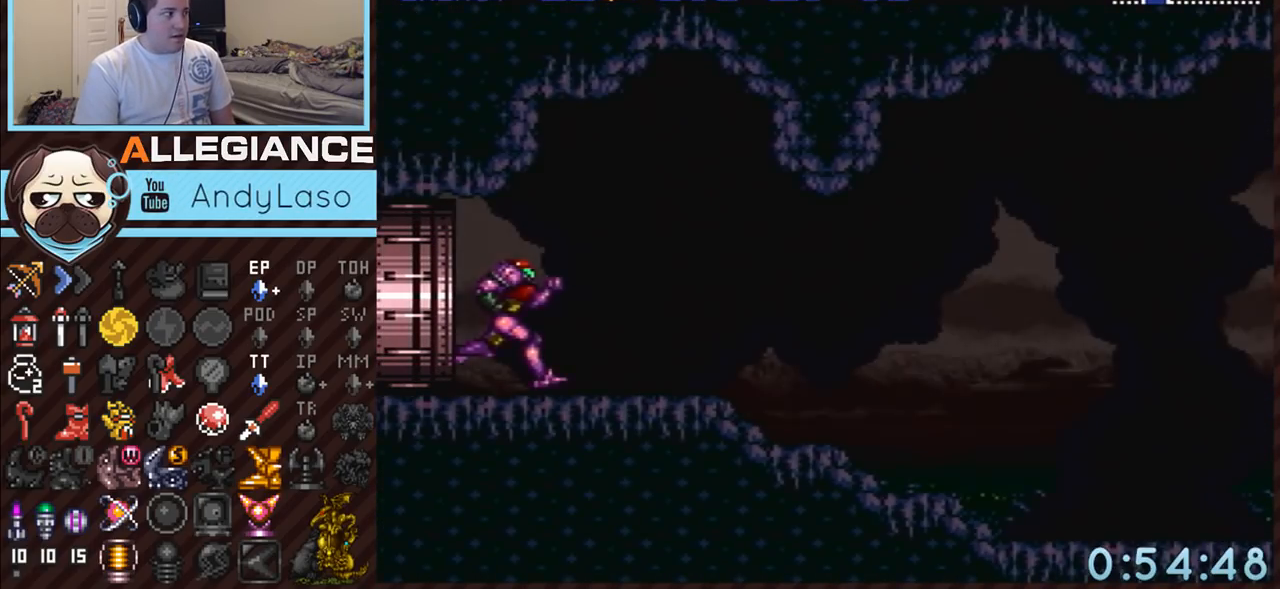
{"buttons": ["A", "DPAD_RIGHT"], "events": []}
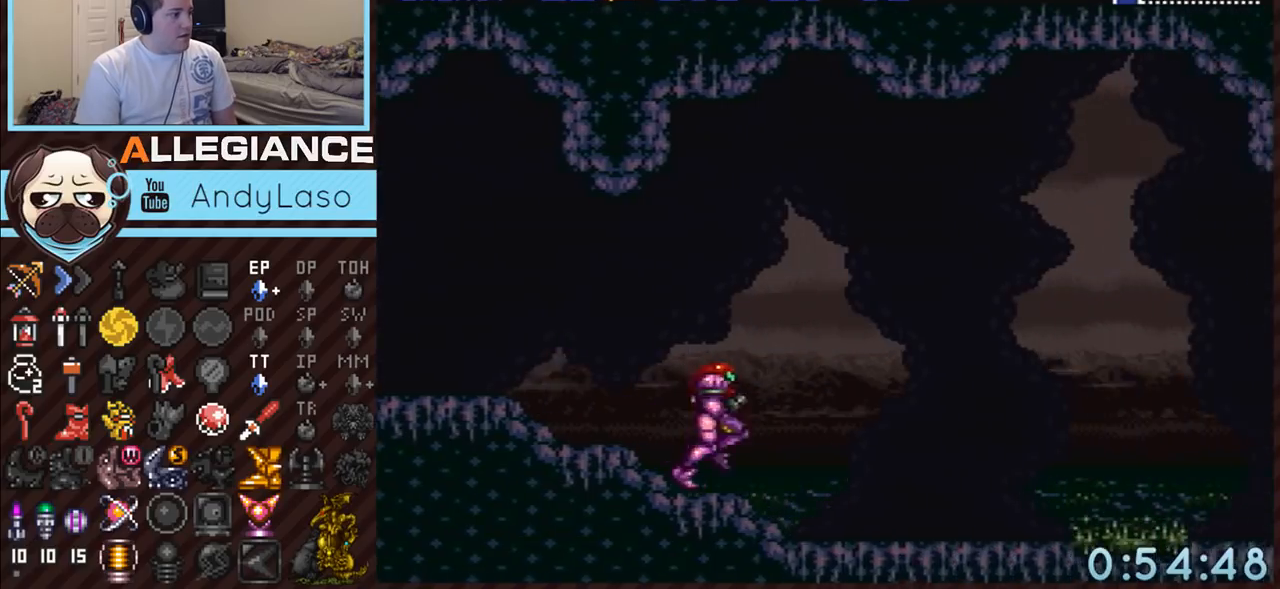
{"buttons": ["A", "DPAD_RIGHT"], "events": []}
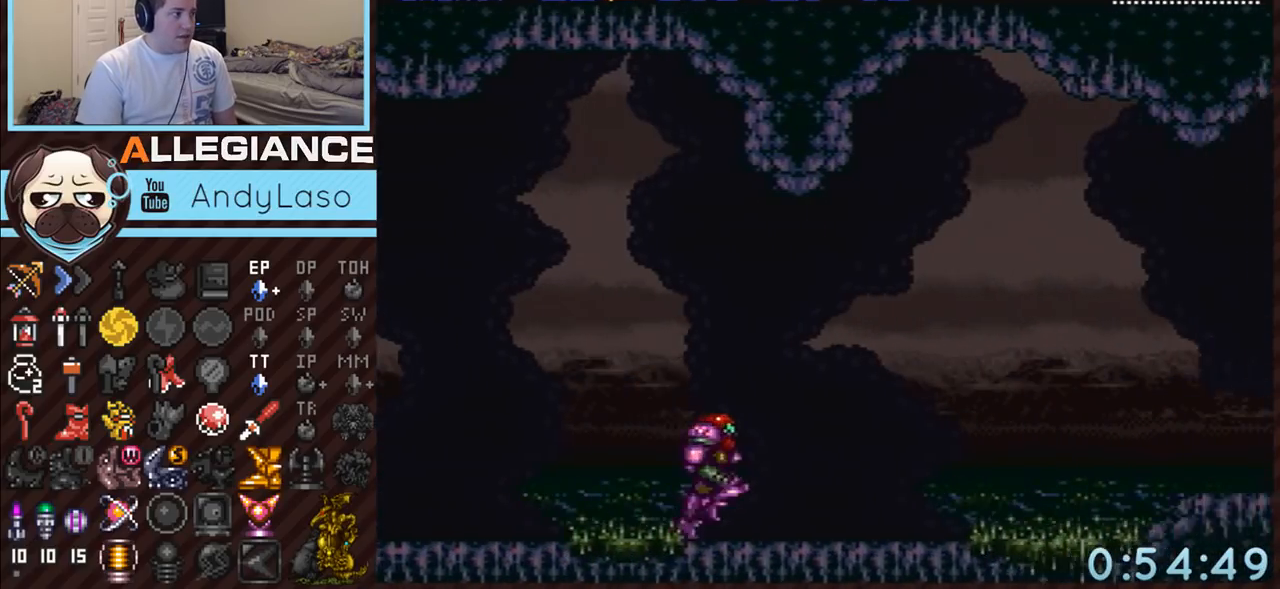
{"buttons": ["A", "DPAD_RIGHT"], "events": []}
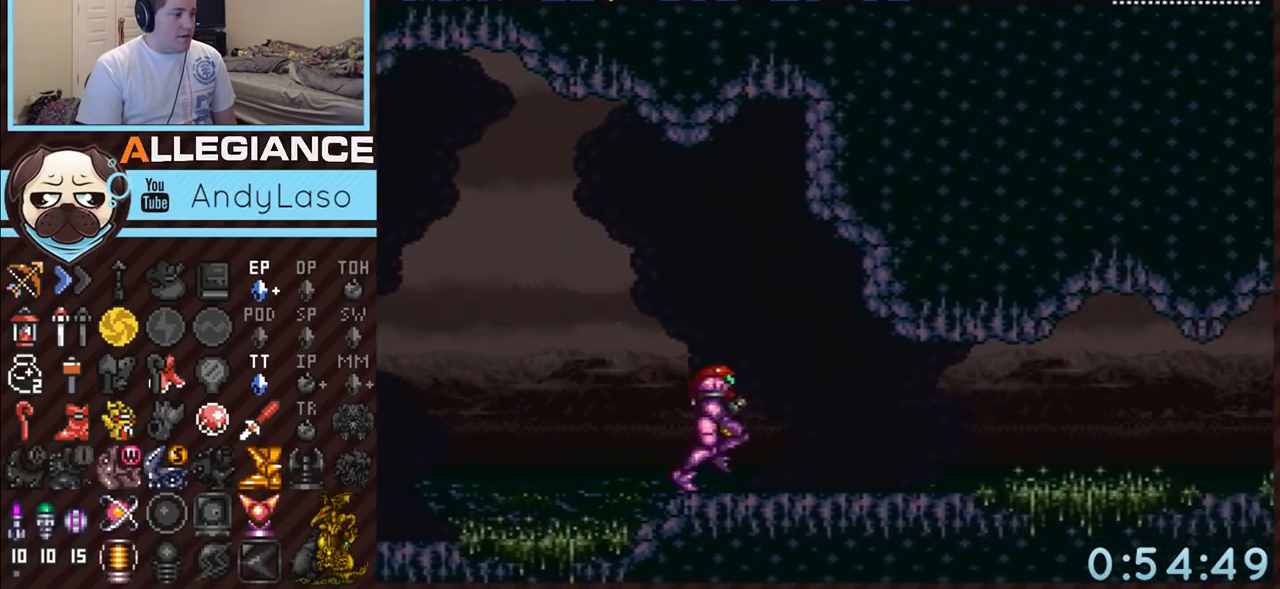
{"buttons": ["A", "DPAD_RIGHT"], "events": []}
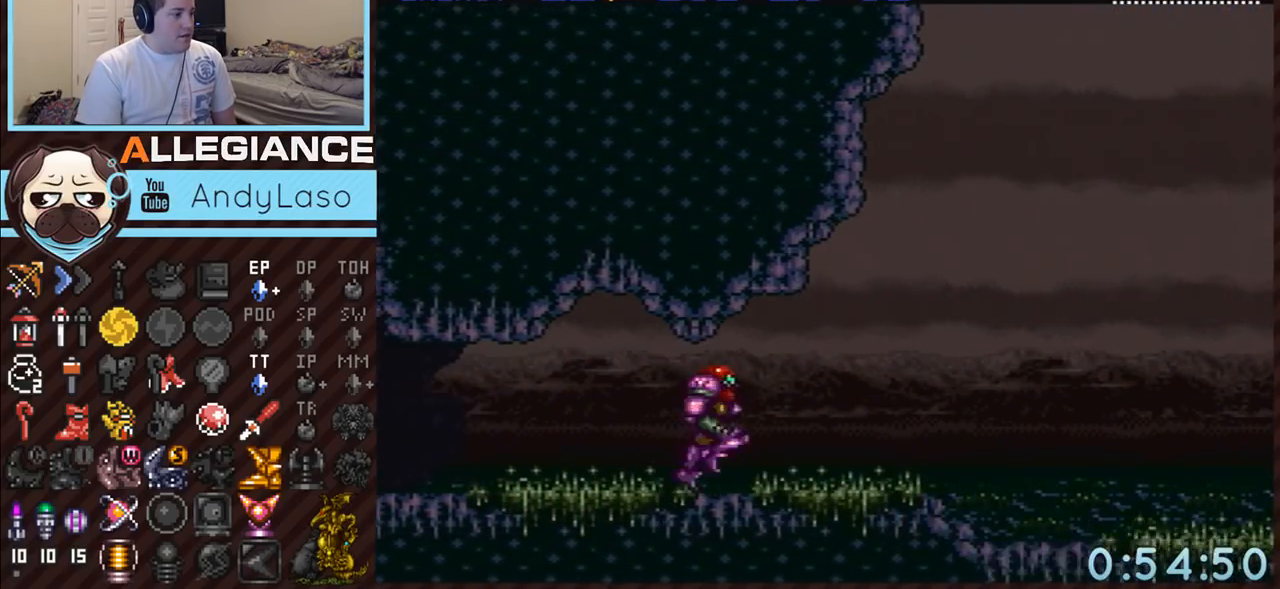
{"buttons": ["A", "DPAD_RIGHT"], "events": []}
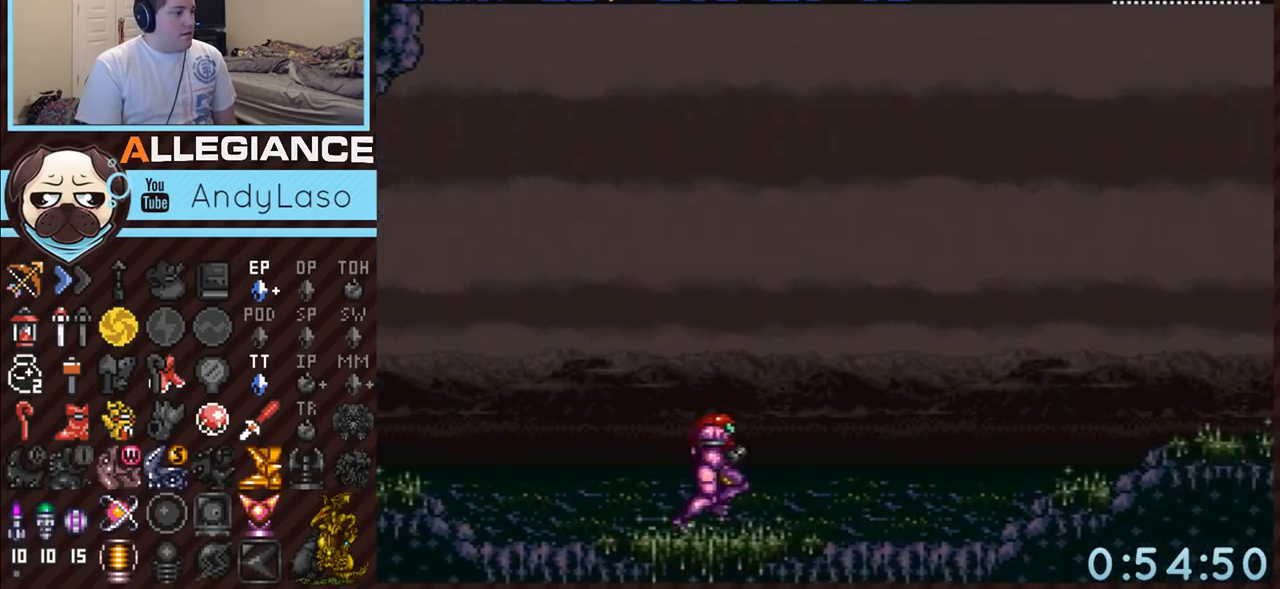
{"buttons": ["A", "DPAD_RIGHT"], "events": []}
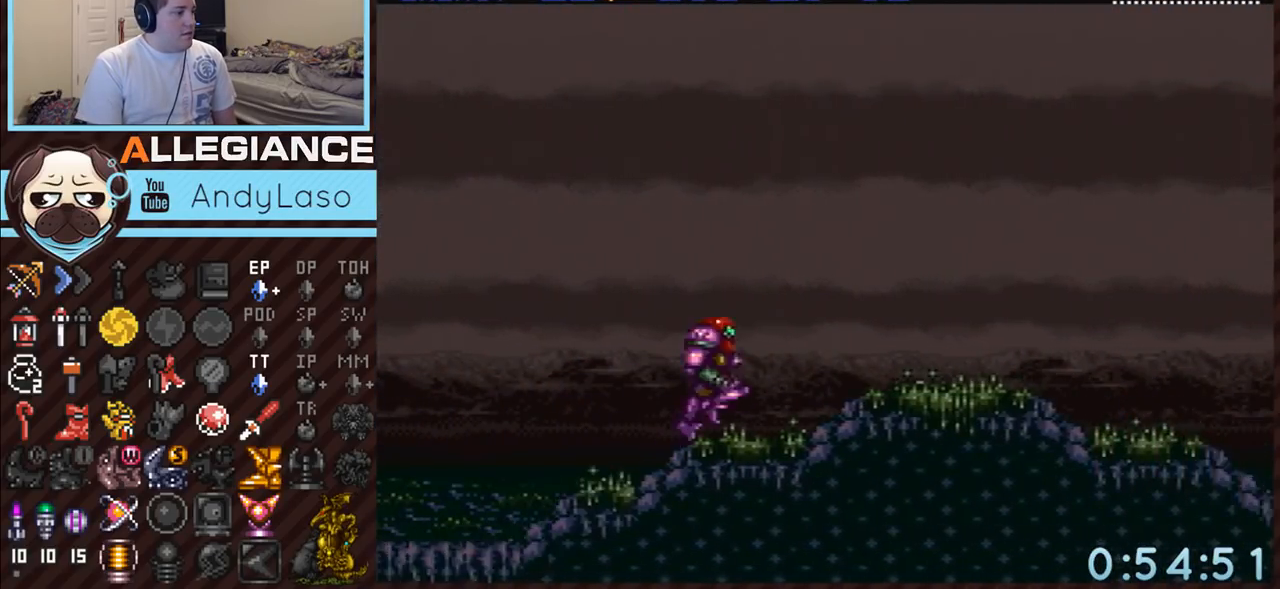
{"buttons": ["A", "B", "DPAD_RIGHT"], "events": [[383, "B", "down"]]}
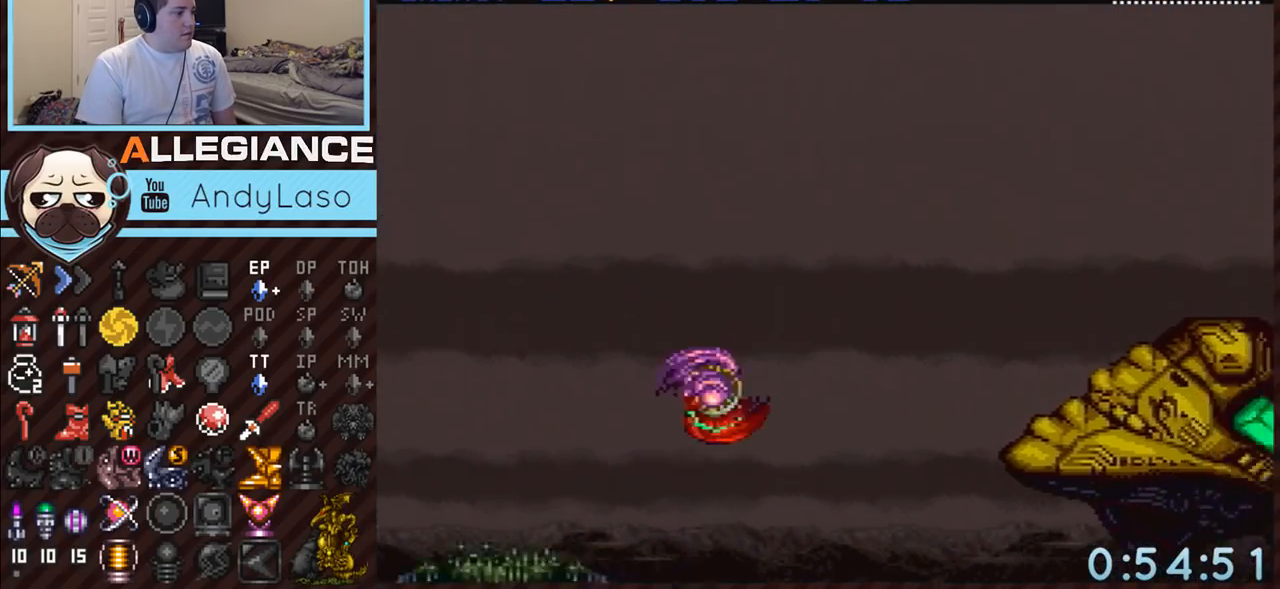
{"buttons": ["A", "DPAD_RIGHT"], "events": [[300, "B", "up"]]}
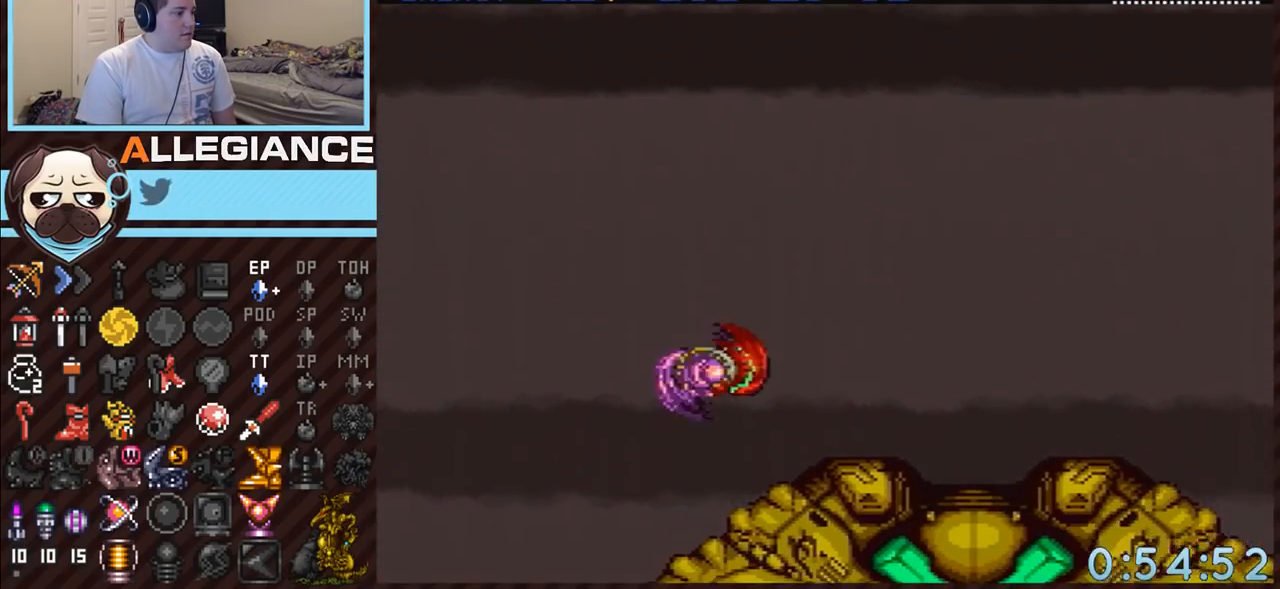
{"buttons": ["A", "DPAD_RIGHT"], "events": []}
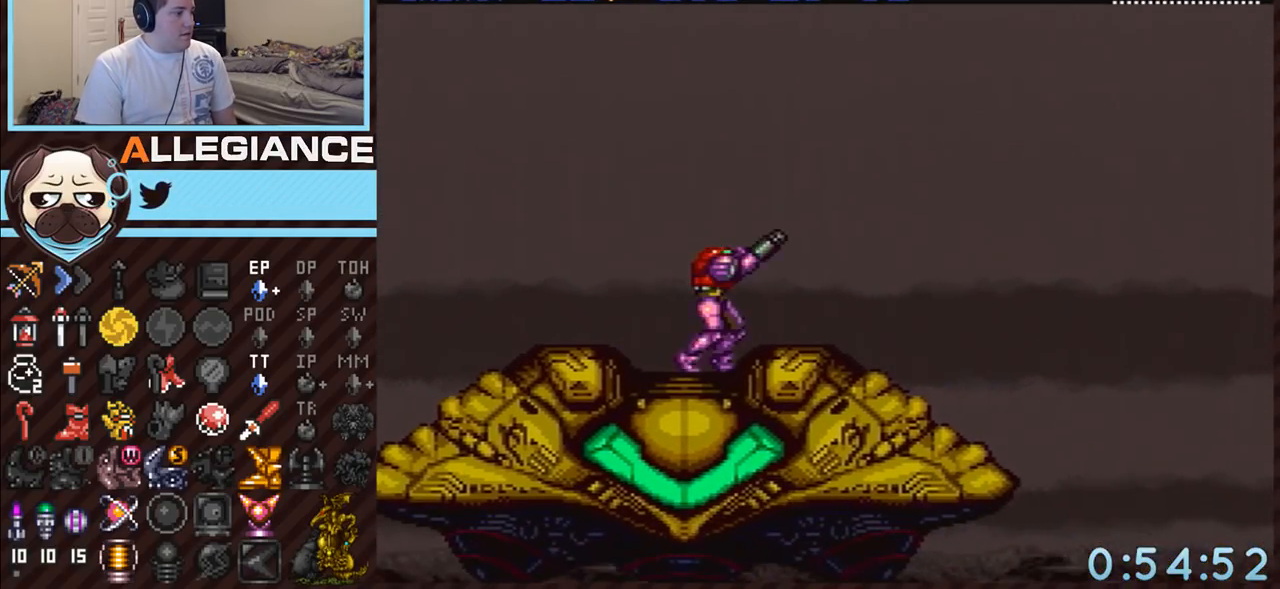
{"buttons": ["A", "R1", "DPAD_LEFT"], "events": [[17, "DPAD_RIGHT", "up"], [17, "R1", "down"], [117, "DPAD_DOWN", "down"], [233, "DPAD_DOWN", "up"], [383, "DPAD_LEFT", "down"]]}
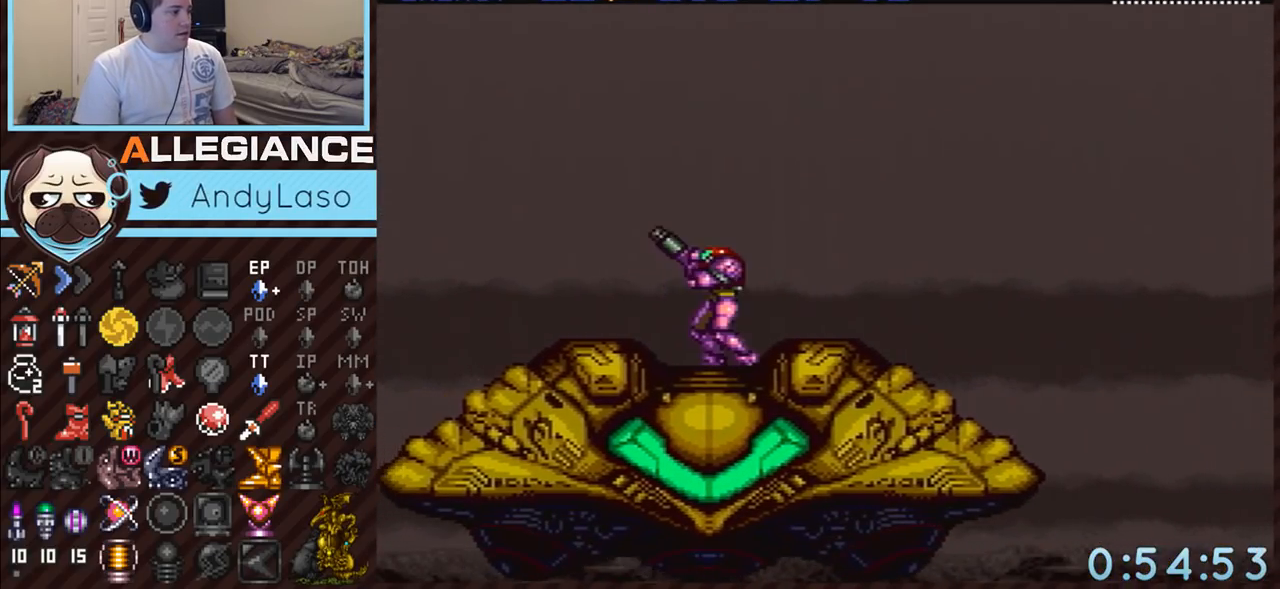
{"buttons": ["A", "R1"], "events": [[50, "DPAD_LEFT", "up"], [133, "DPAD_UP", "down"], [233, "DPAD_UP", "up"], [333, "DPAD_DOWN", "down"], [417, "DPAD_DOWN", "up"]]}
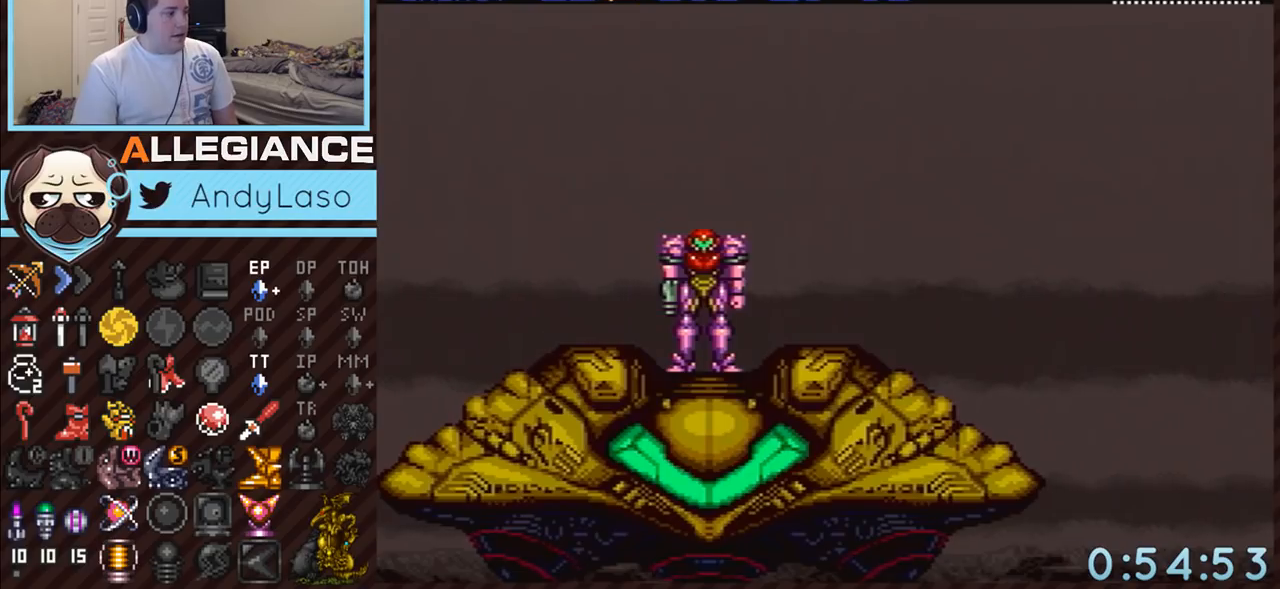
{"buttons": ["A", "R1"], "events": []}
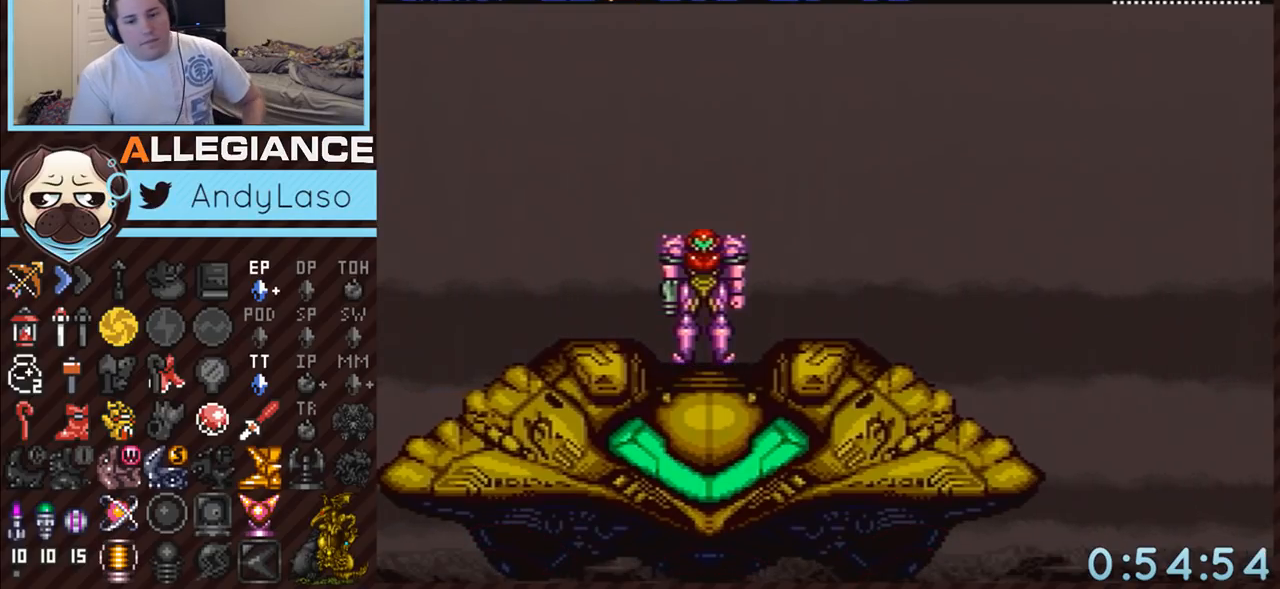
{"buttons": [], "events": [[17, "A", "up"], [83, "R1", "up"]]}